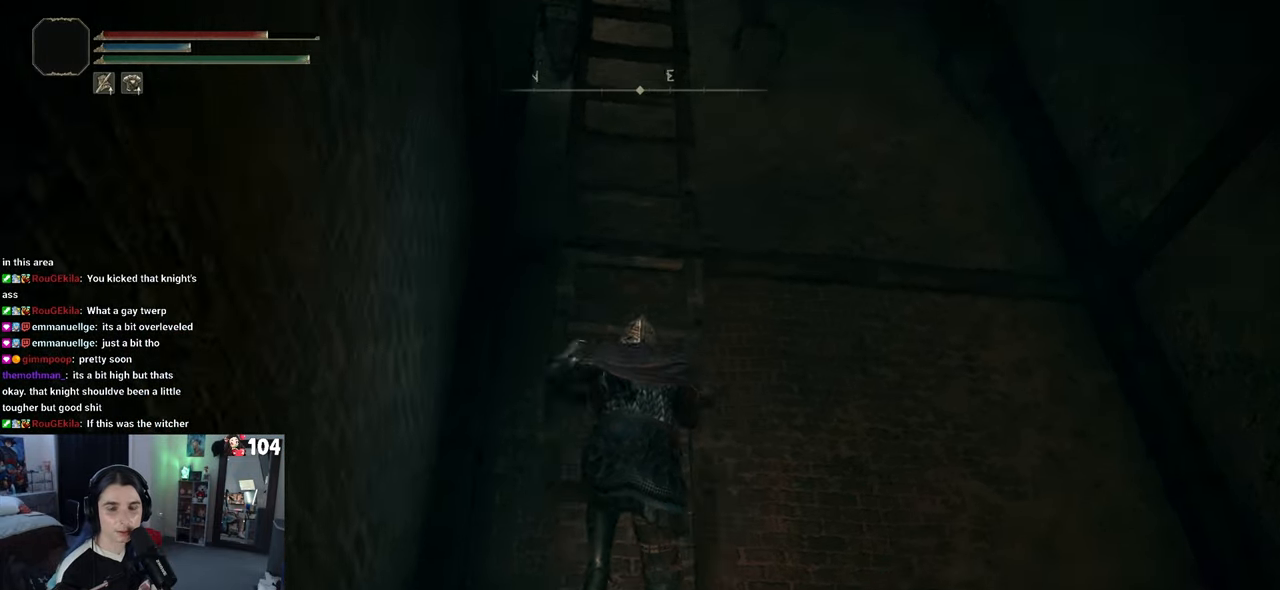
Gameplay with a controller (PlayStation layout); each line is a JSON object with the inputs held at the frame after it. "events" lists button and stick changes between this image and that frame as [ms after this image, input, new state], when the widget could be followed in between.
{"buttons": [], "left_stick": "up", "right_stick": "center", "events": [[100, "right_stick", "center"]]}
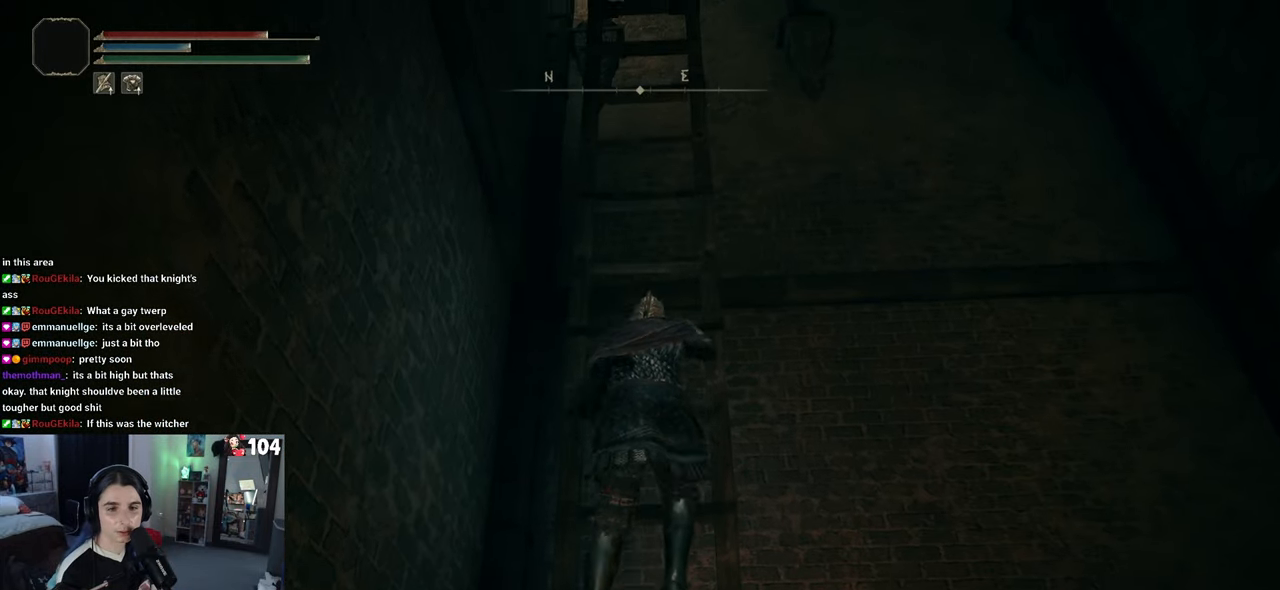
{"buttons": [], "left_stick": "up", "right_stick": "center", "events": []}
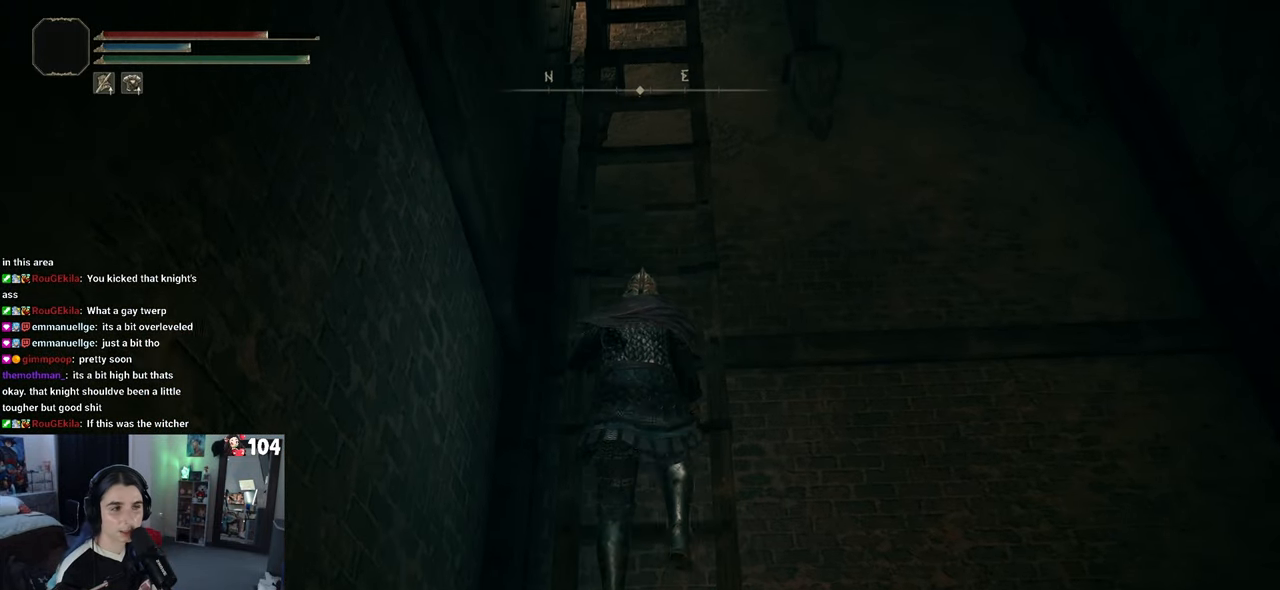
{"buttons": [], "left_stick": "up", "right_stick": "center", "events": []}
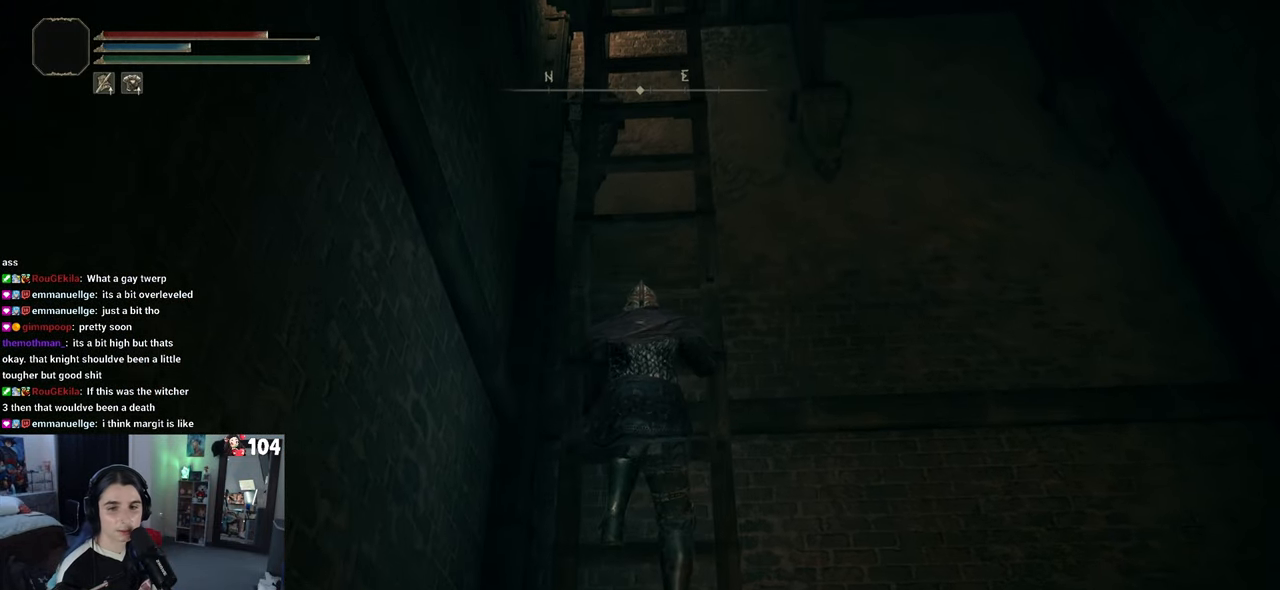
{"buttons": [], "left_stick": "up", "right_stick": "center", "events": []}
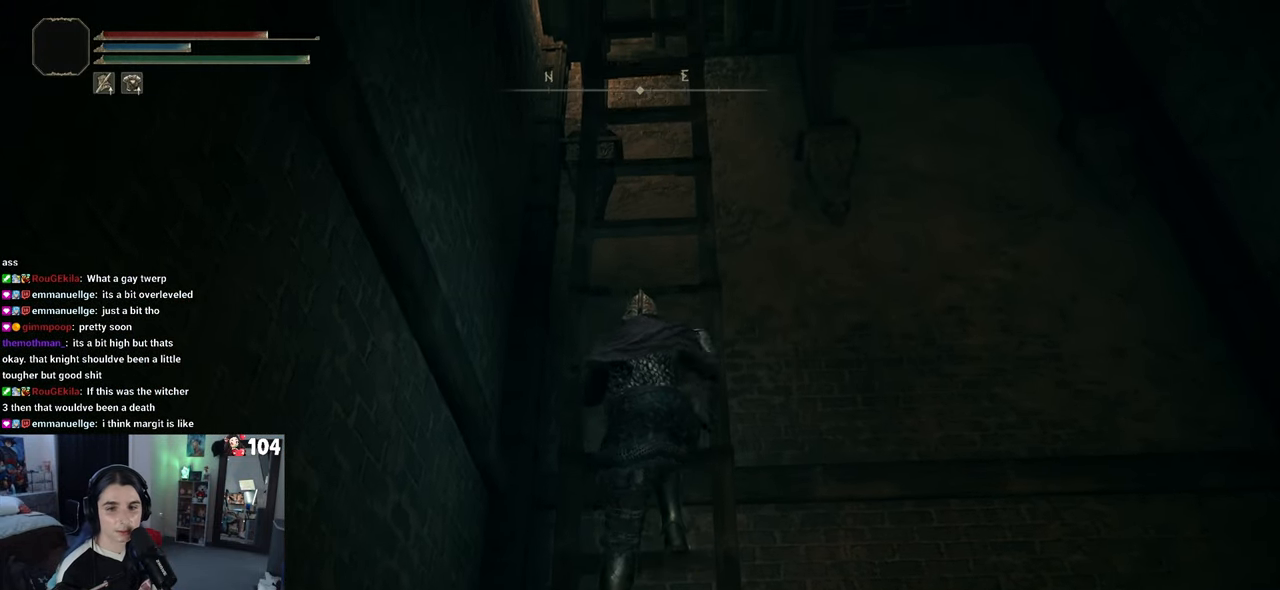
{"buttons": [], "left_stick": "up", "right_stick": "center", "events": []}
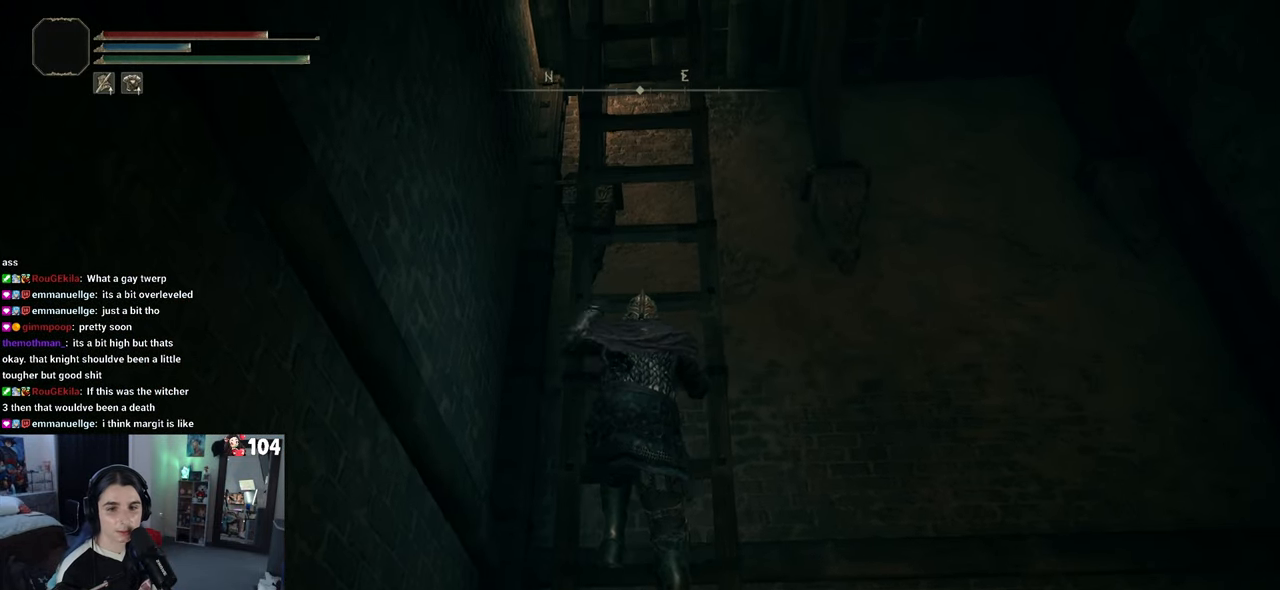
{"buttons": [], "left_stick": "up", "right_stick": "left", "events": [[467, "right_stick", "left"]]}
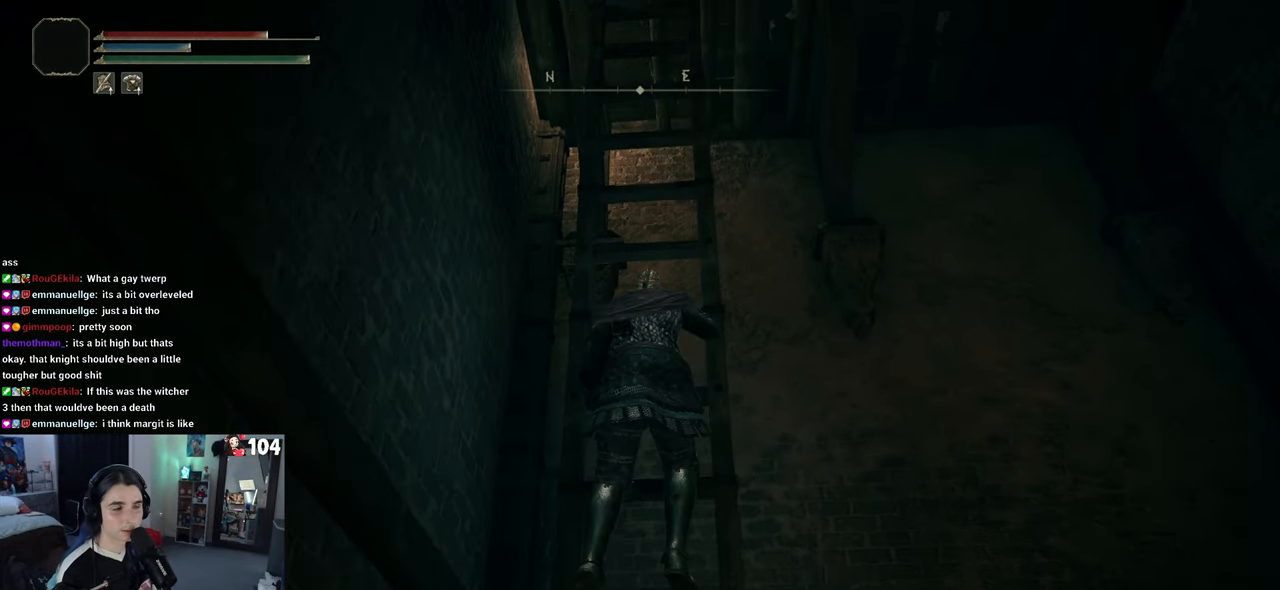
{"buttons": [], "left_stick": "up", "right_stick": "left", "events": []}
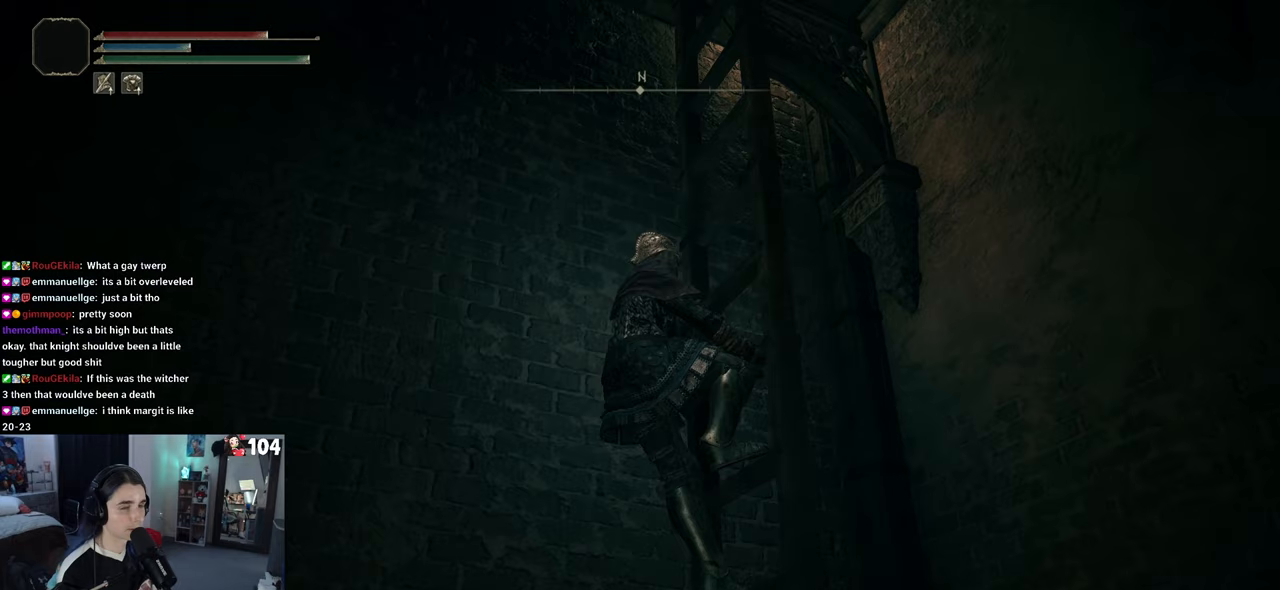
{"buttons": [], "left_stick": "up", "right_stick": "center", "events": [[67, "right_stick", "center"]]}
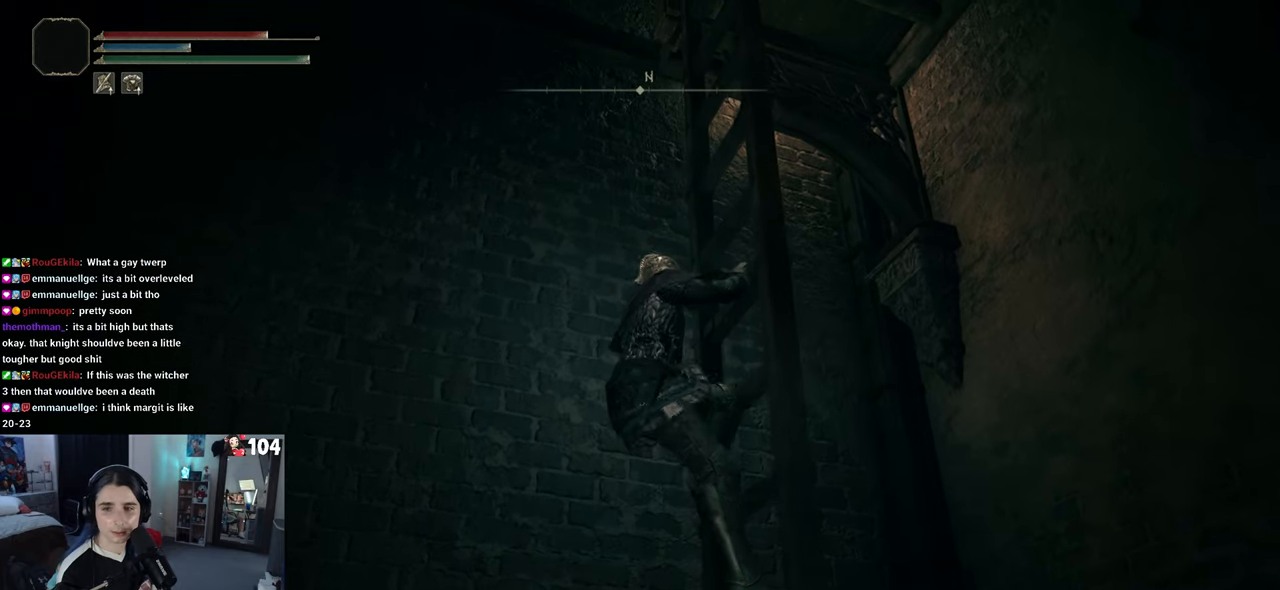
{"buttons": [], "left_stick": "up", "right_stick": "center", "events": []}
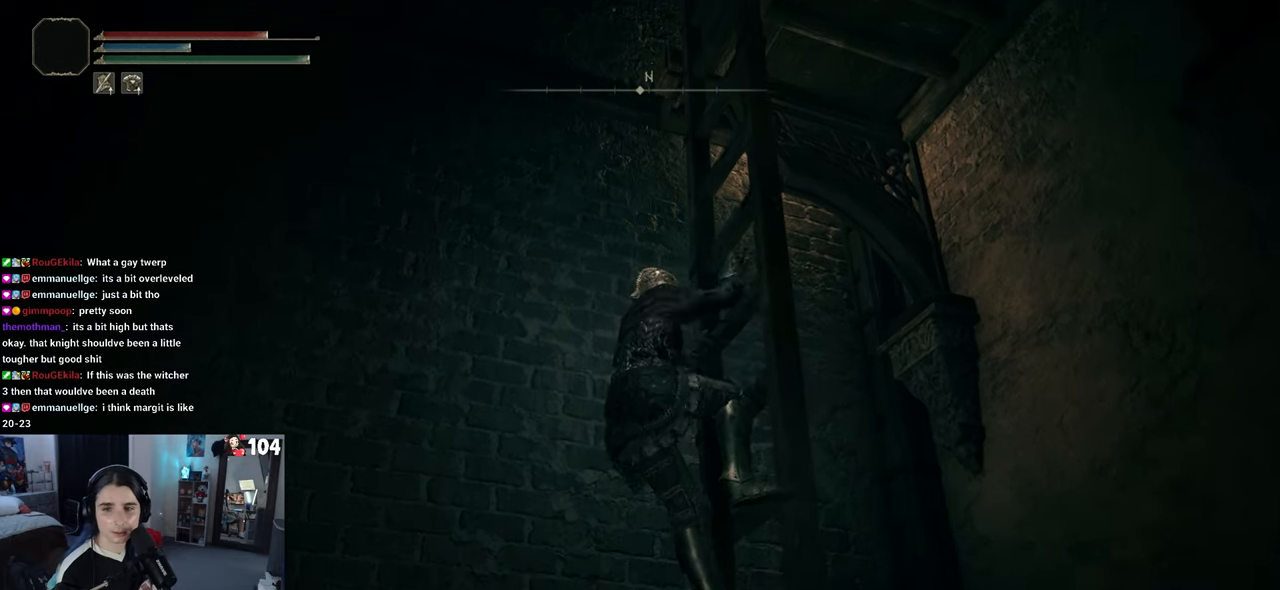
{"buttons": [], "left_stick": "up", "right_stick": "center", "events": []}
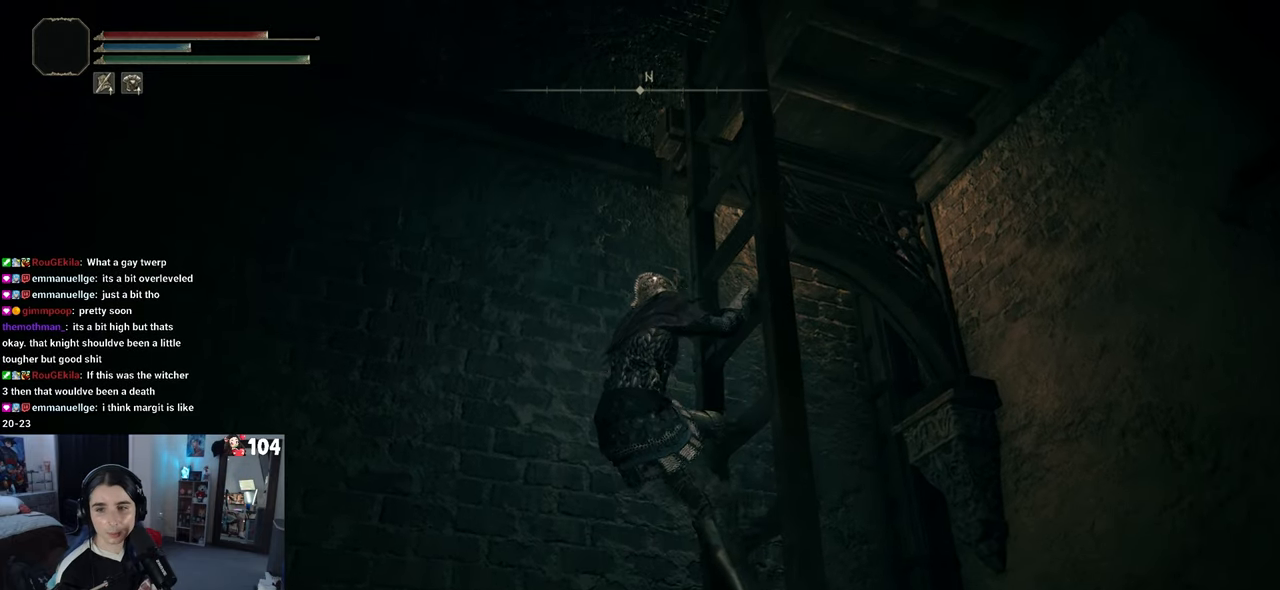
{"buttons": [], "left_stick": "up", "right_stick": "center", "events": []}
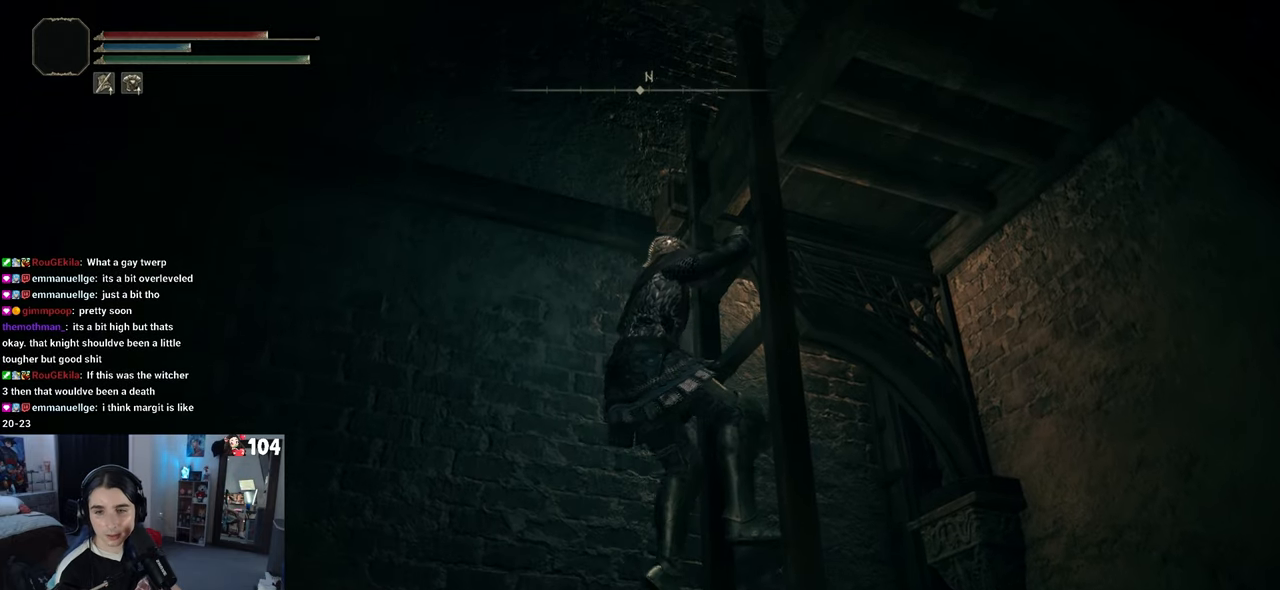
{"buttons": [], "left_stick": "up", "right_stick": "center", "events": []}
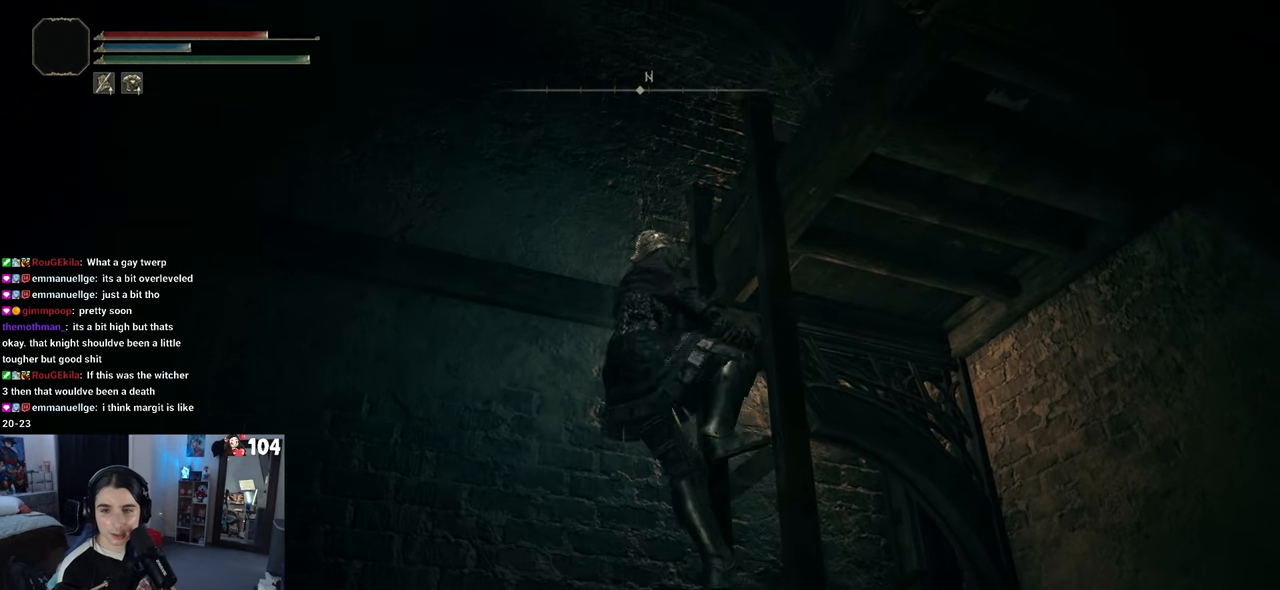
{"buttons": [], "left_stick": "up", "right_stick": "center", "events": []}
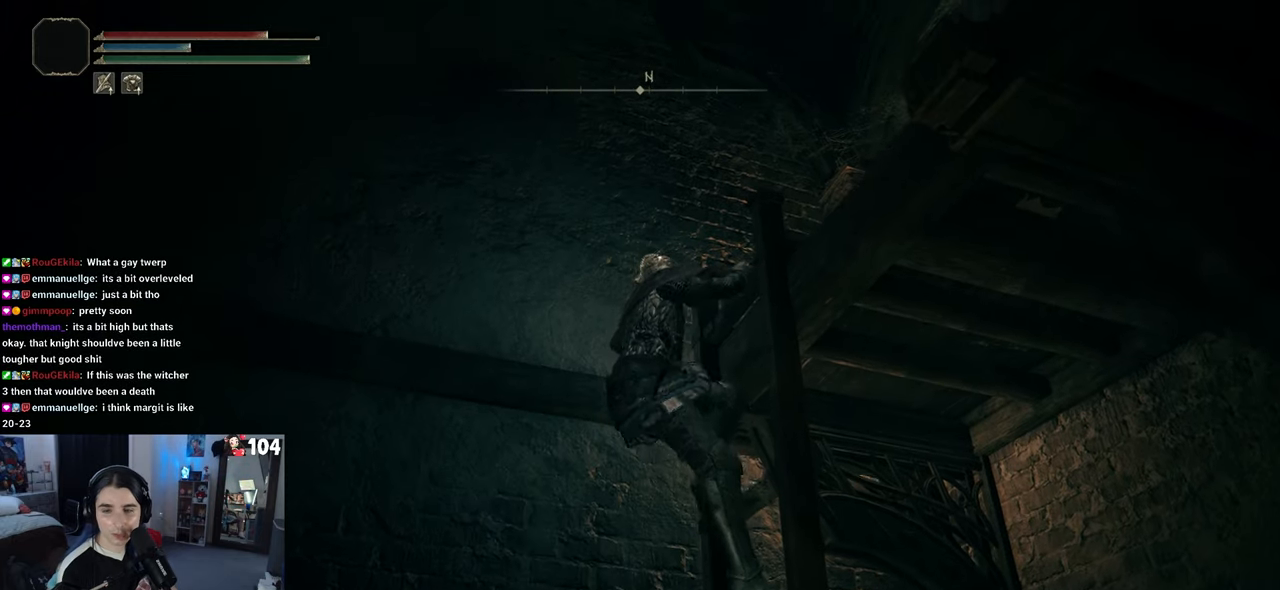
{"buttons": [], "left_stick": "up", "right_stick": "center", "events": []}
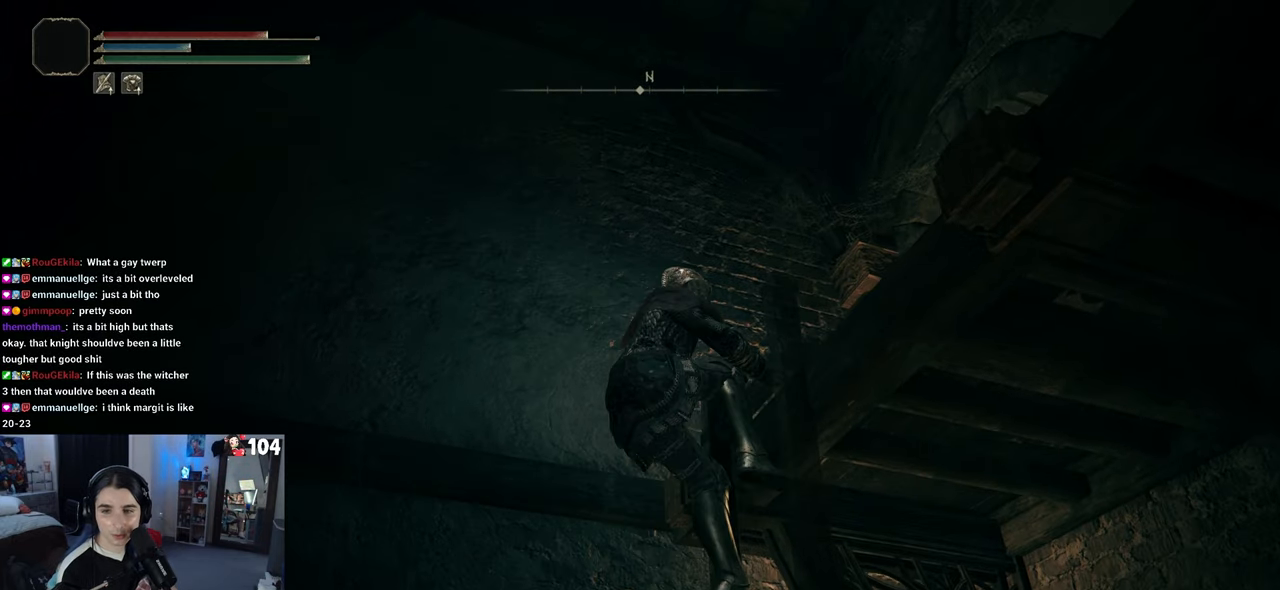
{"buttons": [], "left_stick": "center", "right_stick": "center", "events": [[450, "left_stick", "center"]]}
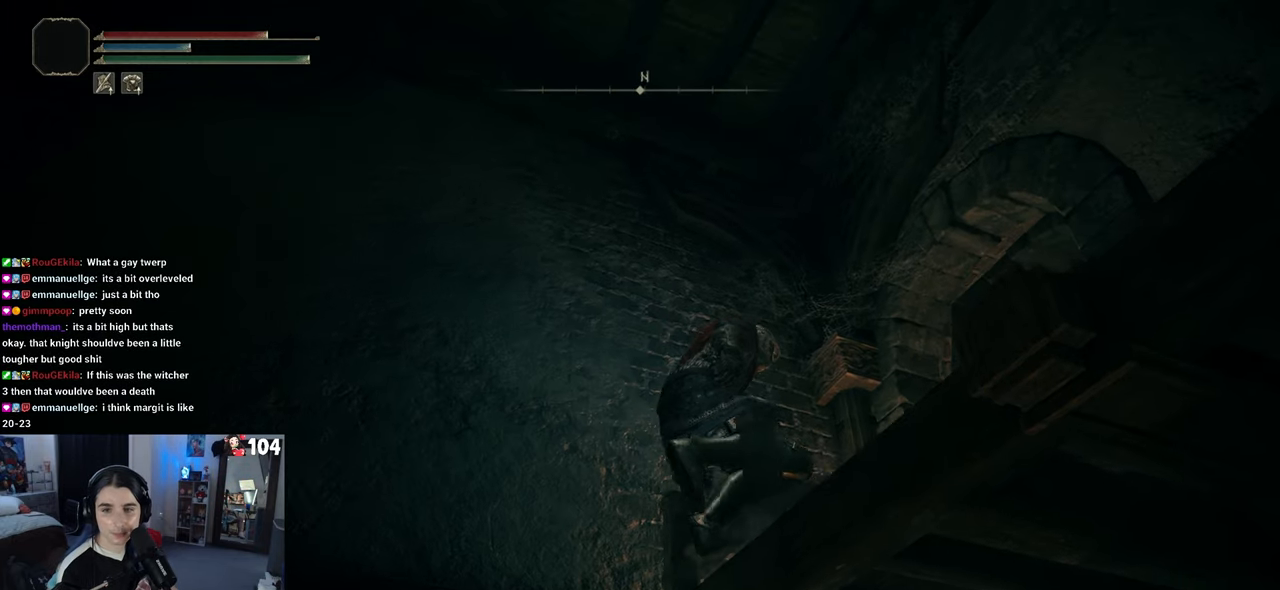
{"buttons": [], "left_stick": "center", "right_stick": "center", "events": []}
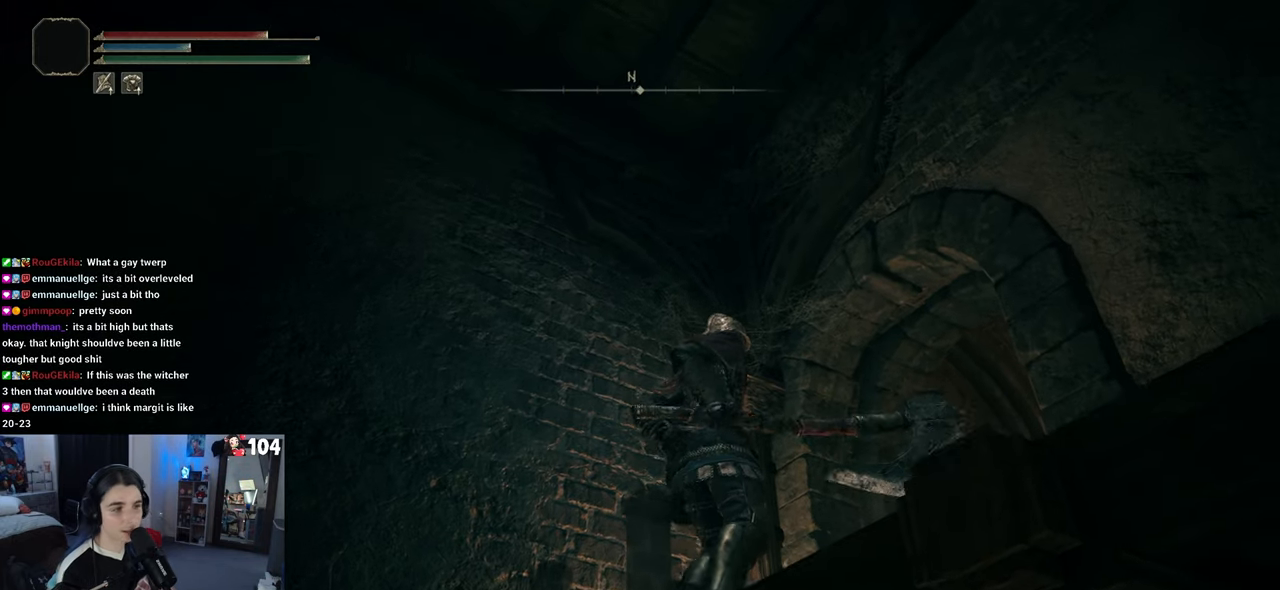
{"buttons": [], "left_stick": "up-left", "right_stick": "down-right", "events": [[167, "left_stick", "up"], [233, "right_stick", "down"], [350, "left_stick", "up-left"], [367, "right_stick", "down-right"]]}
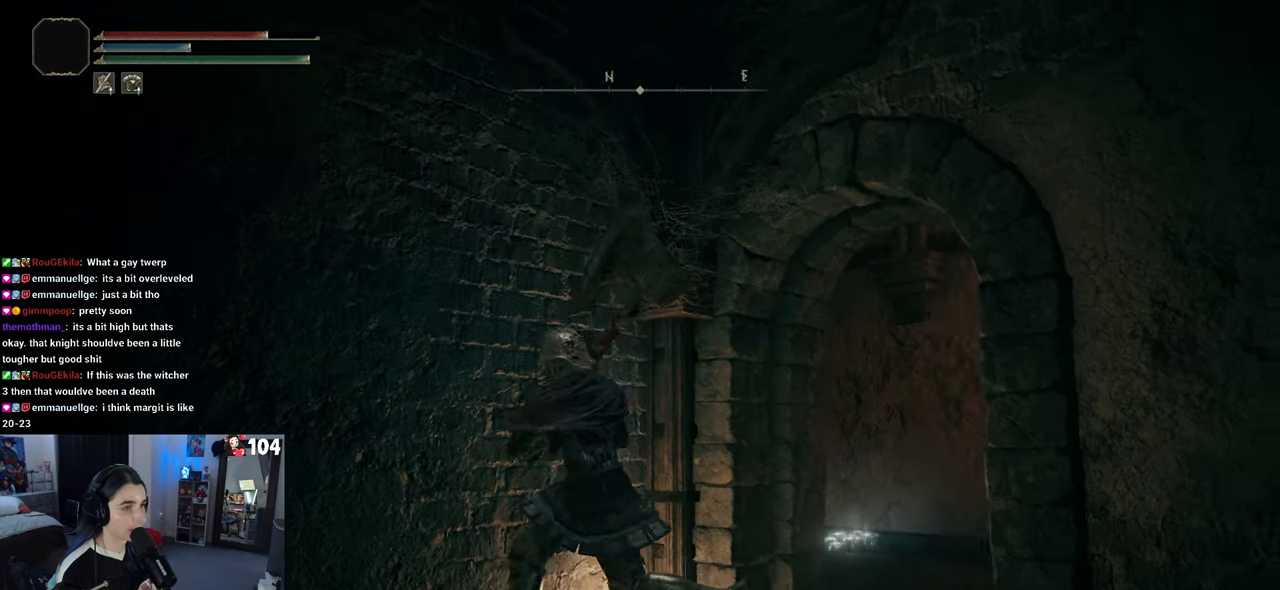
{"buttons": [], "left_stick": "up", "right_stick": "center", "events": [[83, "left_stick", "up"], [350, "right_stick", "center"]]}
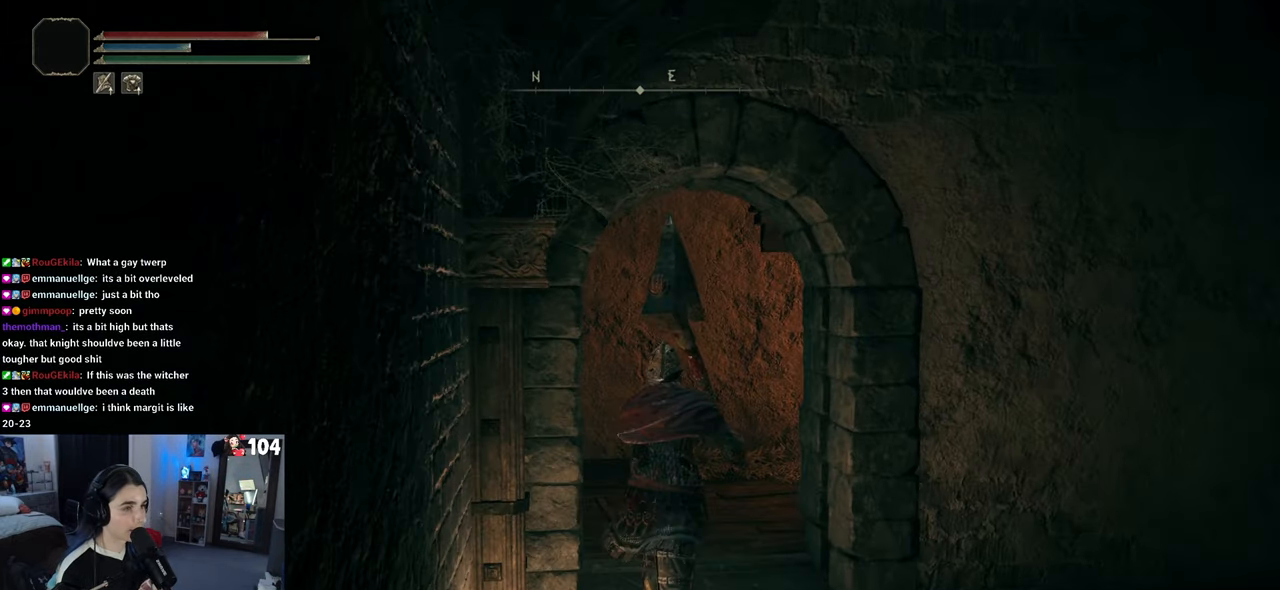
{"buttons": [], "left_stick": "up", "right_stick": "left", "events": [[117, "right_stick", "left"]]}
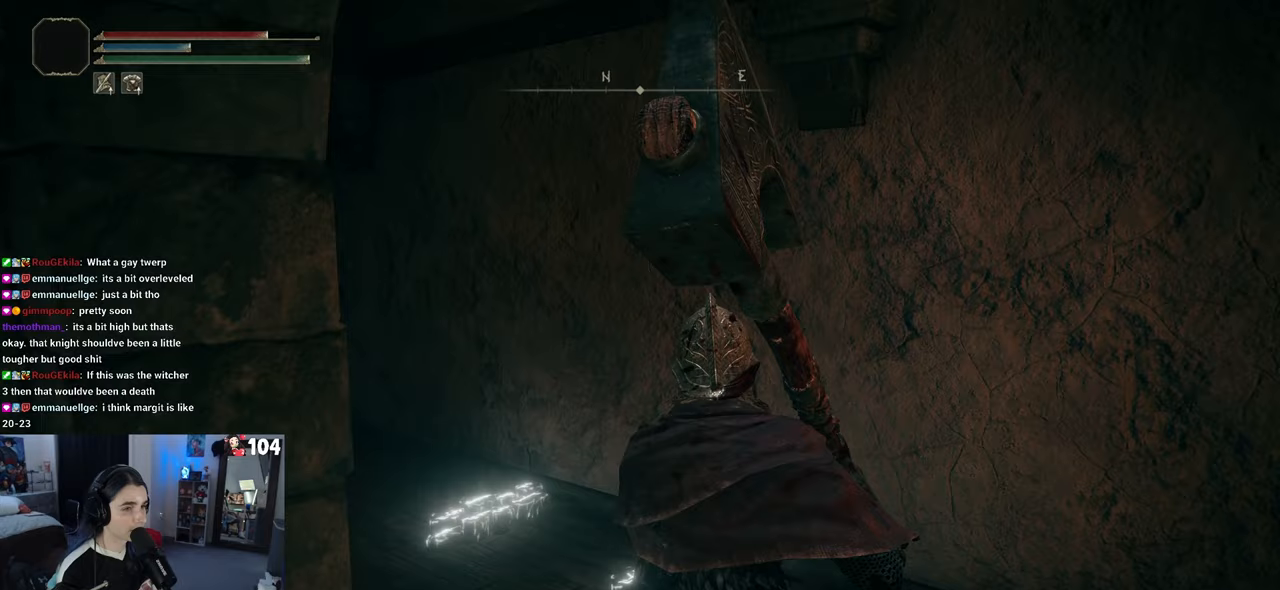
{"buttons": [], "left_stick": "up-left", "right_stick": "right", "events": [[50, "right_stick", "center"], [100, "left_stick", "up-left"], [217, "left_stick", "center"], [400, "right_stick", "right"], [433, "left_stick", "up-left"]]}
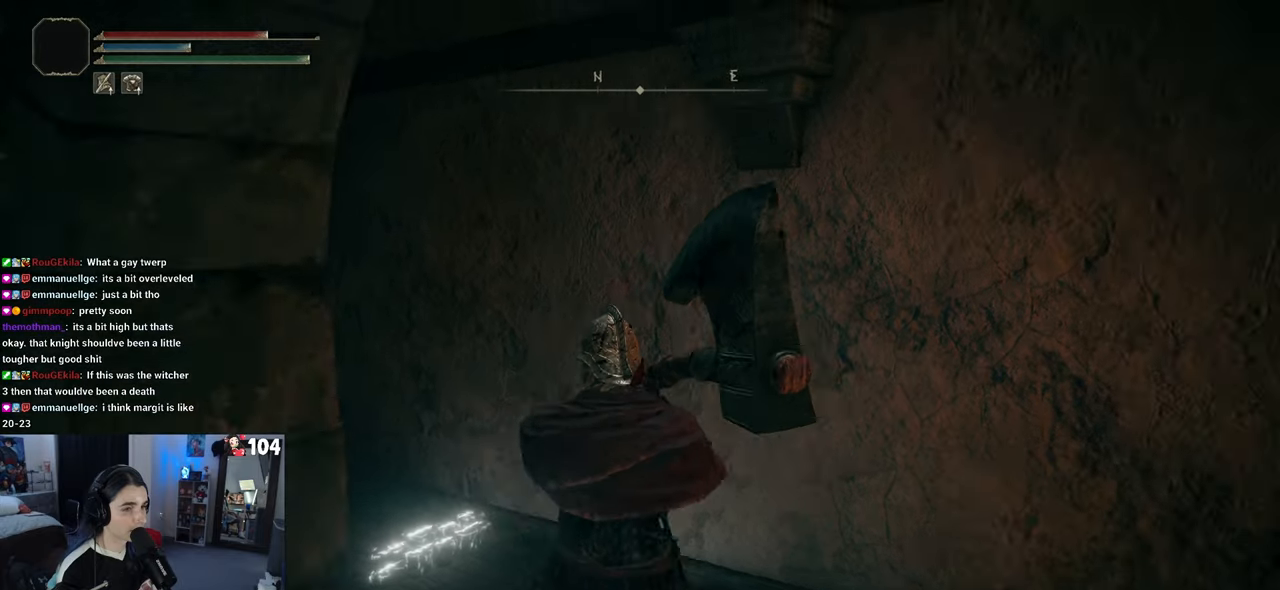
{"buttons": [], "left_stick": "center", "right_stick": "center", "events": [[117, "left_stick", "up"], [367, "left_stick", "center"], [500, "right_stick", "center"]]}
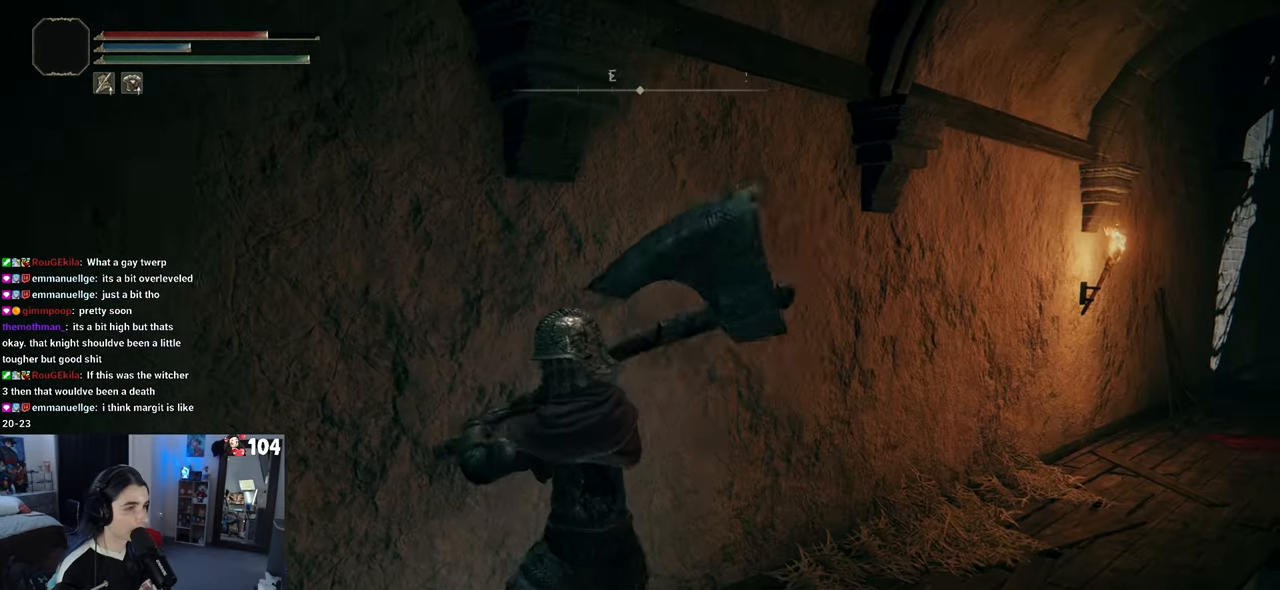
{"buttons": [], "left_stick": "center", "right_stick": "center", "events": [[67, "TRIANGLE", "down"], [150, "TRIANGLE", "up"]]}
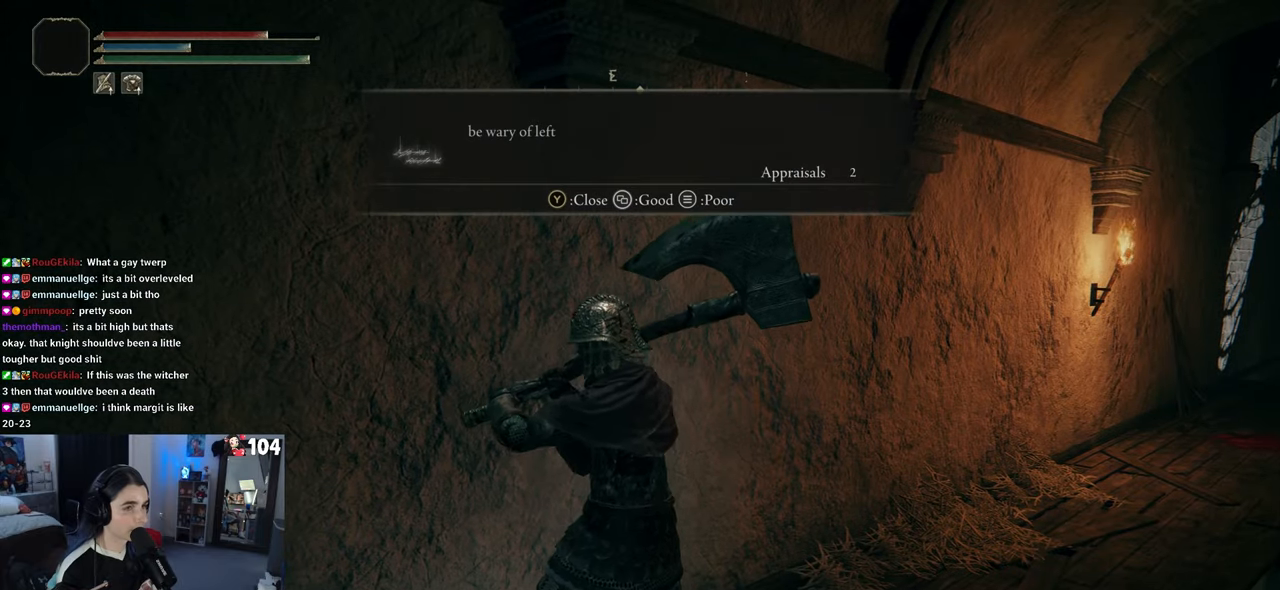
{"buttons": [], "left_stick": "left", "right_stick": "left", "events": [[250, "left_stick", "left"], [300, "TRIANGLE", "down"], [400, "TRIANGLE", "up"], [500, "right_stick", "left"]]}
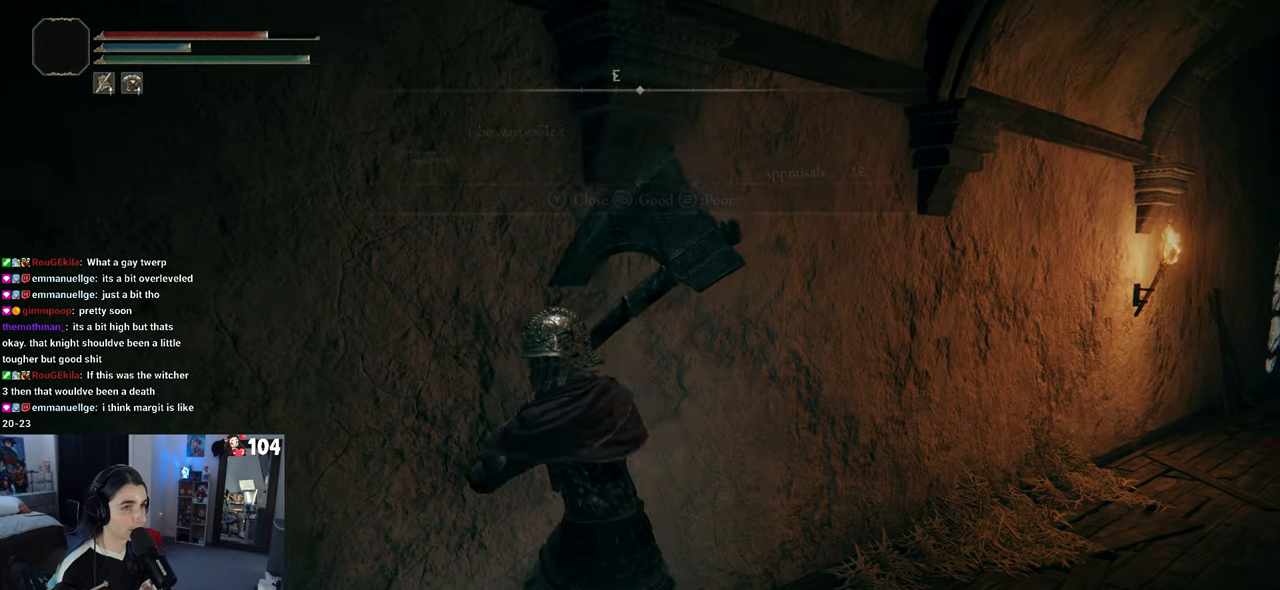
{"buttons": [], "left_stick": "center", "right_stick": "left", "events": [[217, "left_stick", "center"]]}
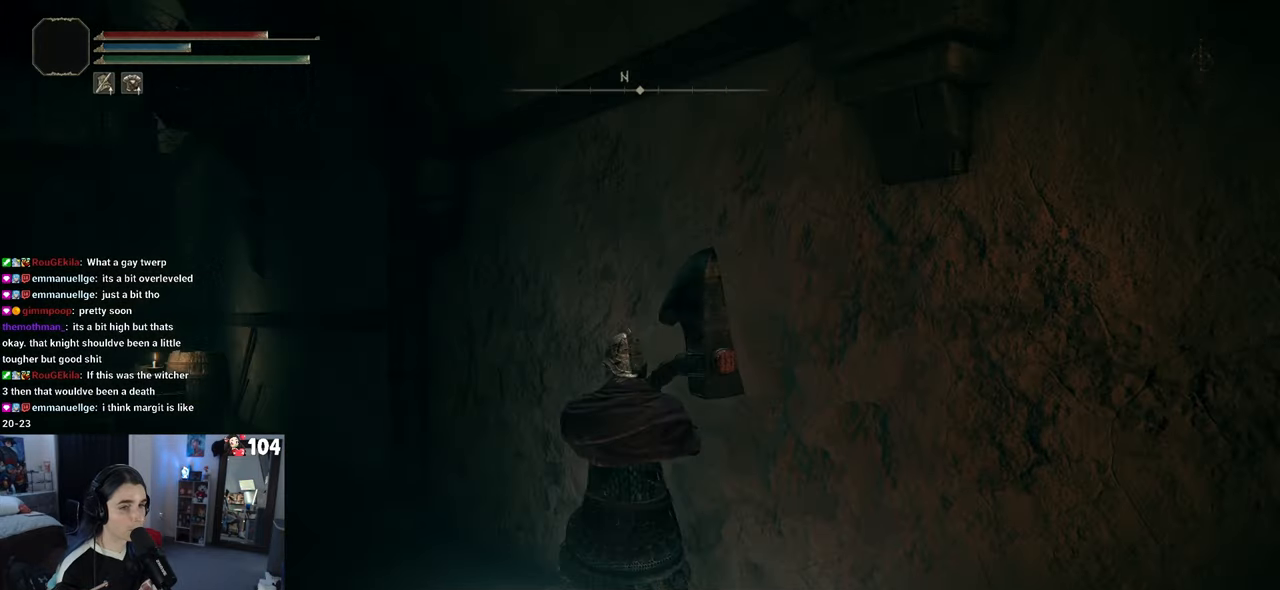
{"buttons": ["TRIANGLE"], "left_stick": "up", "right_stick": "center", "events": [[183, "right_stick", "center"], [417, "left_stick", "up"], [483, "TRIANGLE", "down"]]}
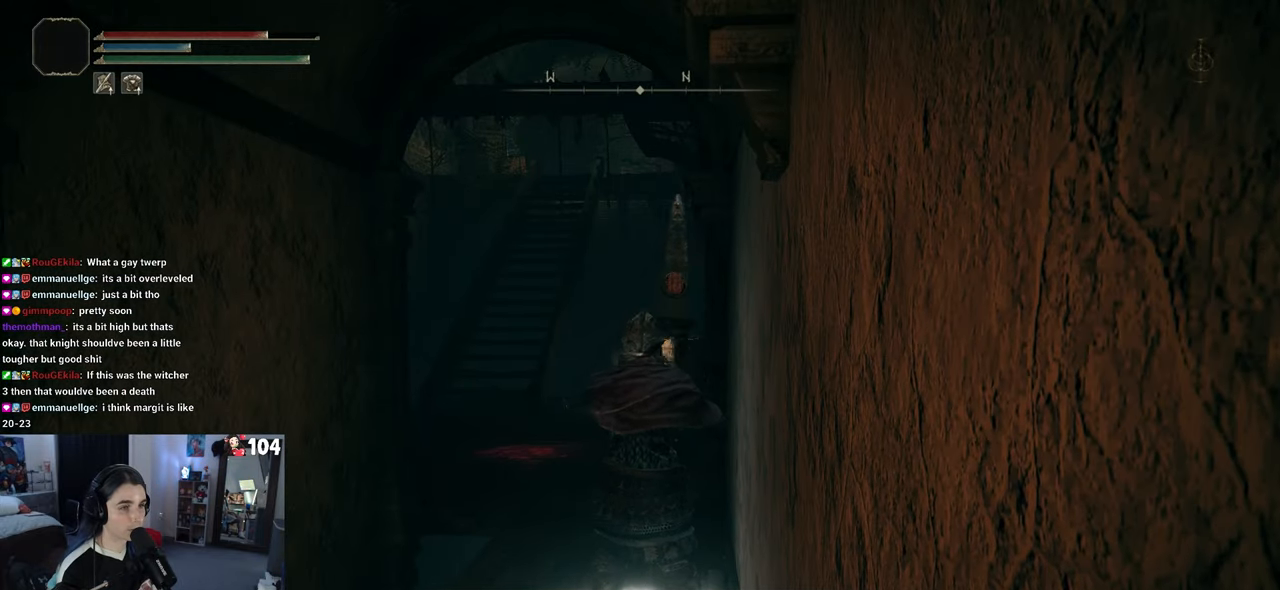
{"buttons": ["TRIANGLE"], "left_stick": "down", "right_stick": "center", "events": [[67, "TRIANGLE", "up"], [250, "left_stick", "center"], [433, "TRIANGLE", "down"], [467, "left_stick", "down"]]}
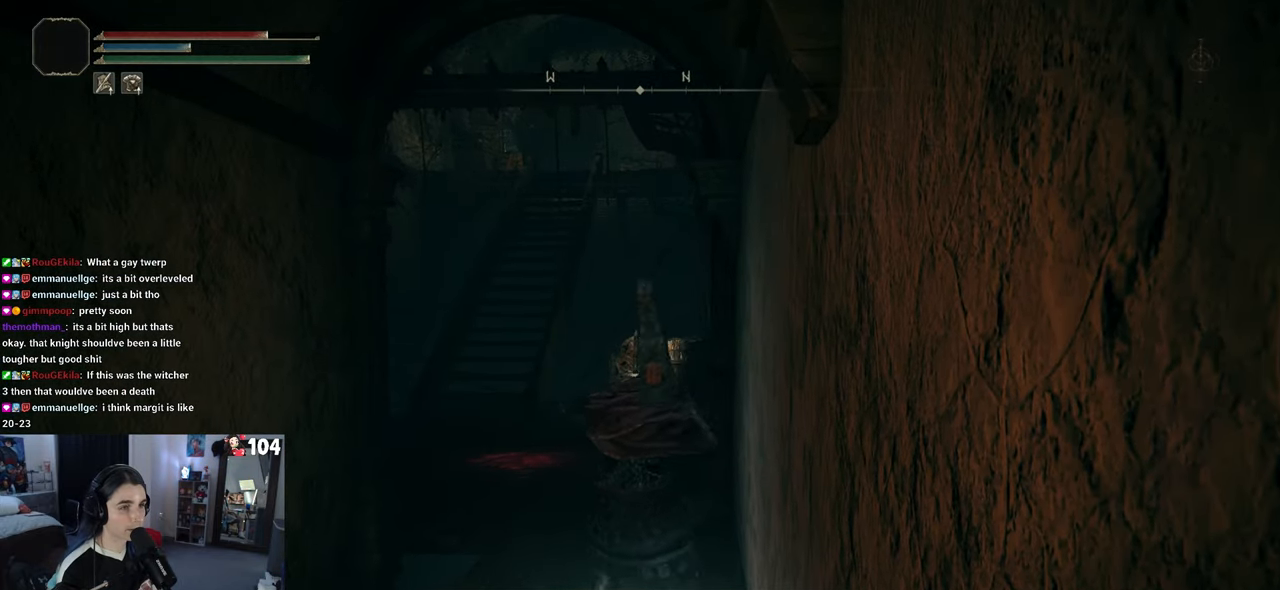
{"buttons": [], "left_stick": "down-left", "right_stick": "left", "events": [[17, "TRIANGLE", "up"], [300, "right_stick", "left"], [433, "left_stick", "down-left"]]}
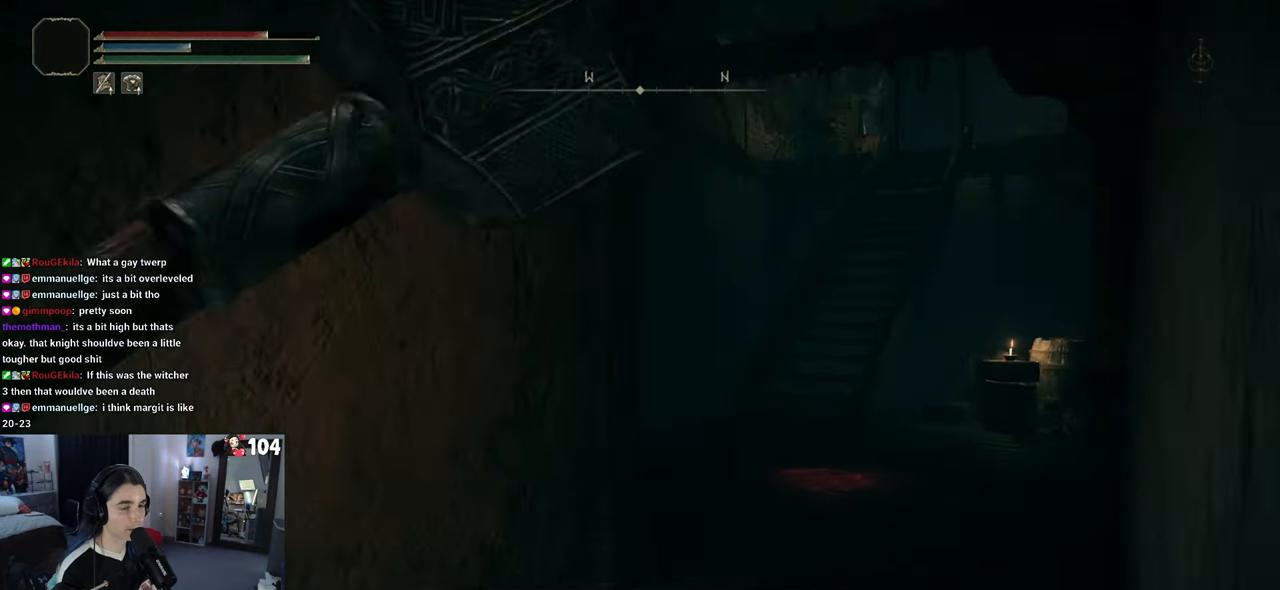
{"buttons": [], "left_stick": "up-left", "right_stick": "left", "events": [[83, "left_stick", "left"], [333, "left_stick", "up-left"]]}
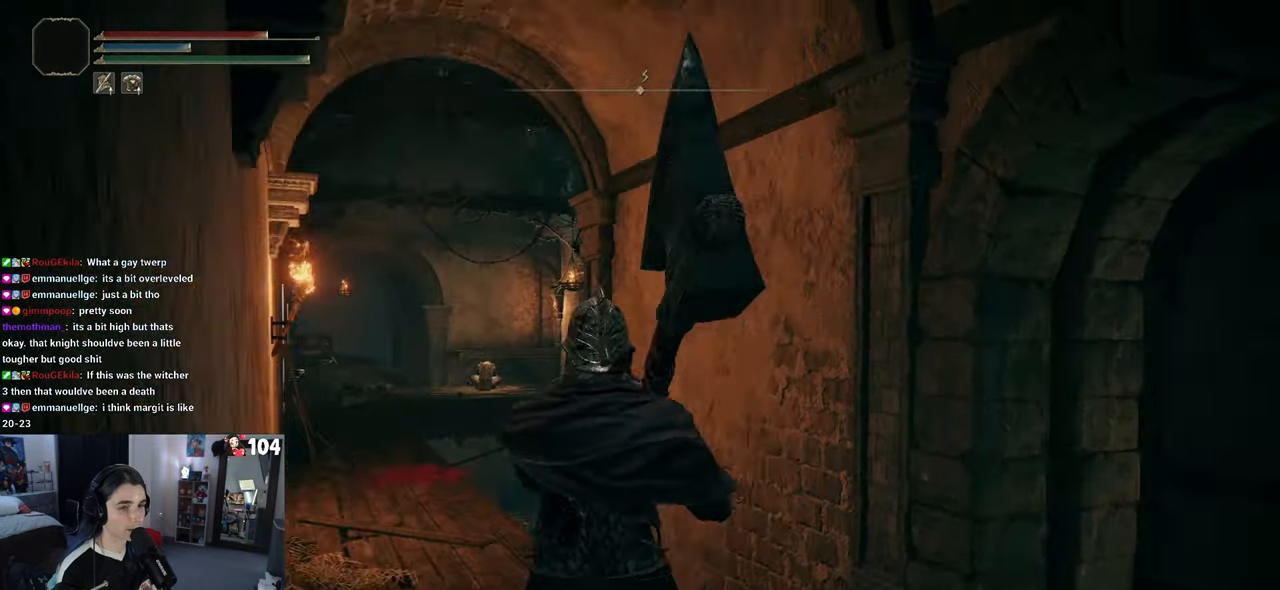
{"buttons": [], "left_stick": "up", "right_stick": "center", "events": [[67, "right_stick", "center"], [83, "left_stick", "center"], [283, "left_stick", "up"]]}
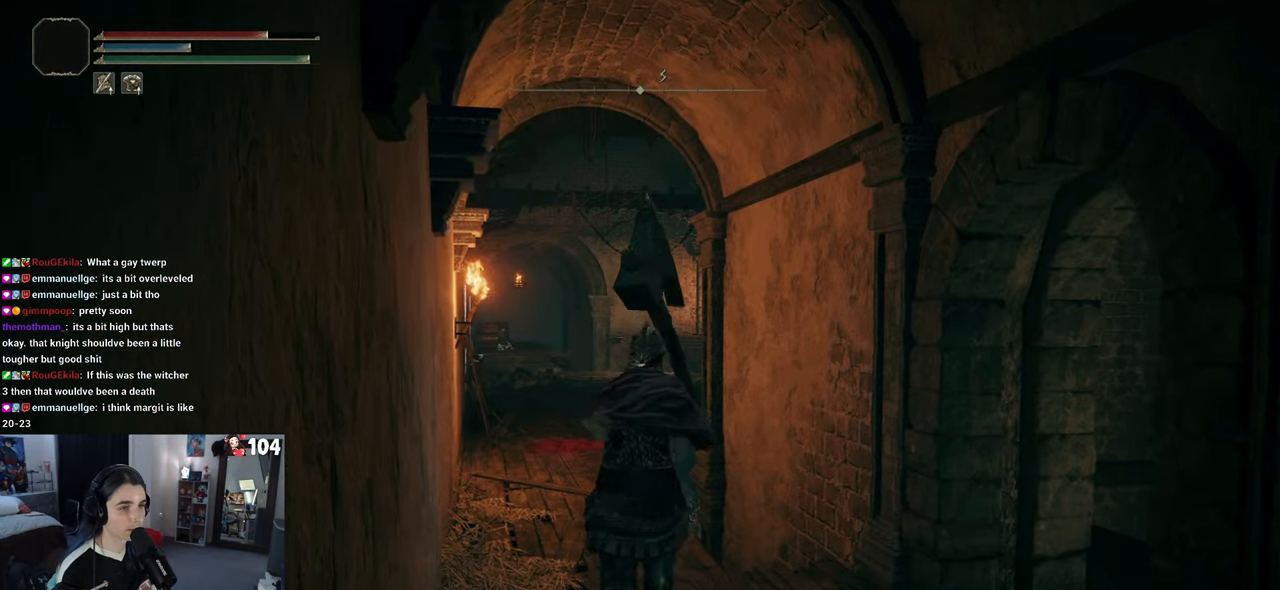
{"buttons": [], "left_stick": "up-left", "right_stick": "center", "events": [[67, "right_stick", "down-right"], [267, "left_stick", "up-left"], [283, "right_stick", "center"]]}